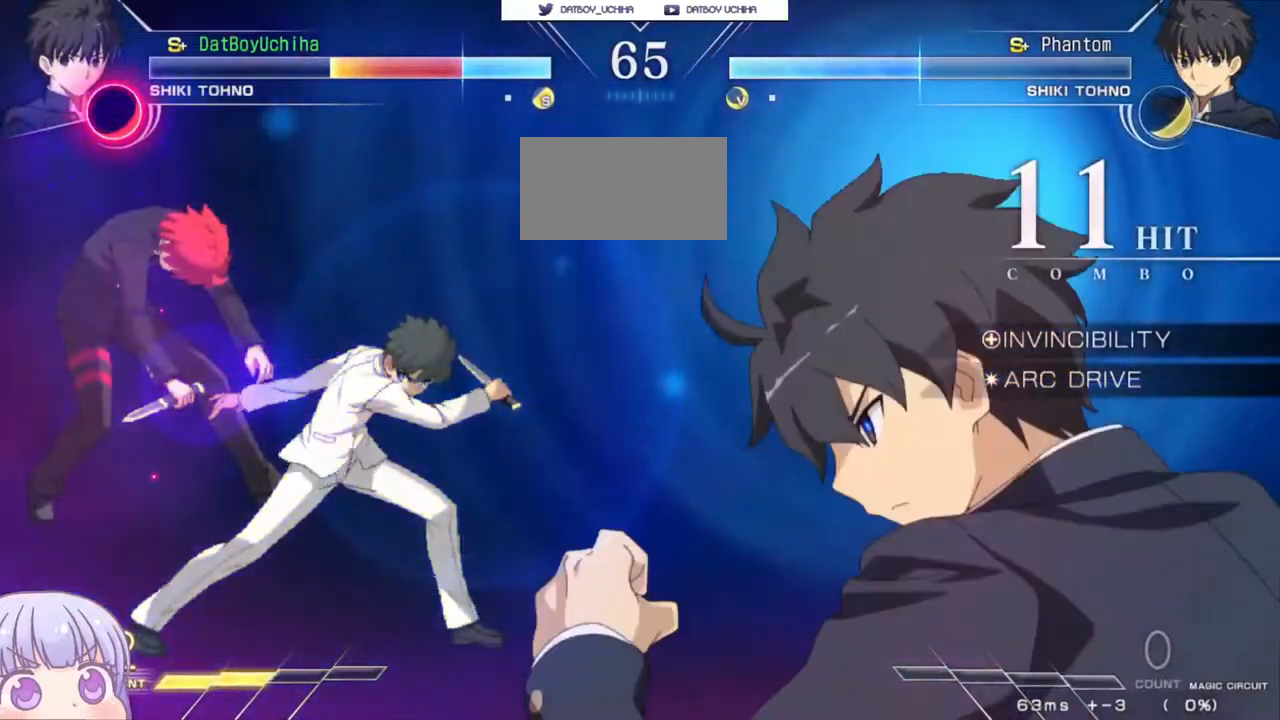
Gameplay with a controller (arcade stick); each line is a JSON object with the inputs held at the frame after it. "events" lists button and stick changes between this image and that frame as [ms after this image, input, new state], when the widget could be followed in between. Not read: L3 R3.
{"buttons": [], "left_stick": "center", "events": [[150, "SQUARE", "up"]]}
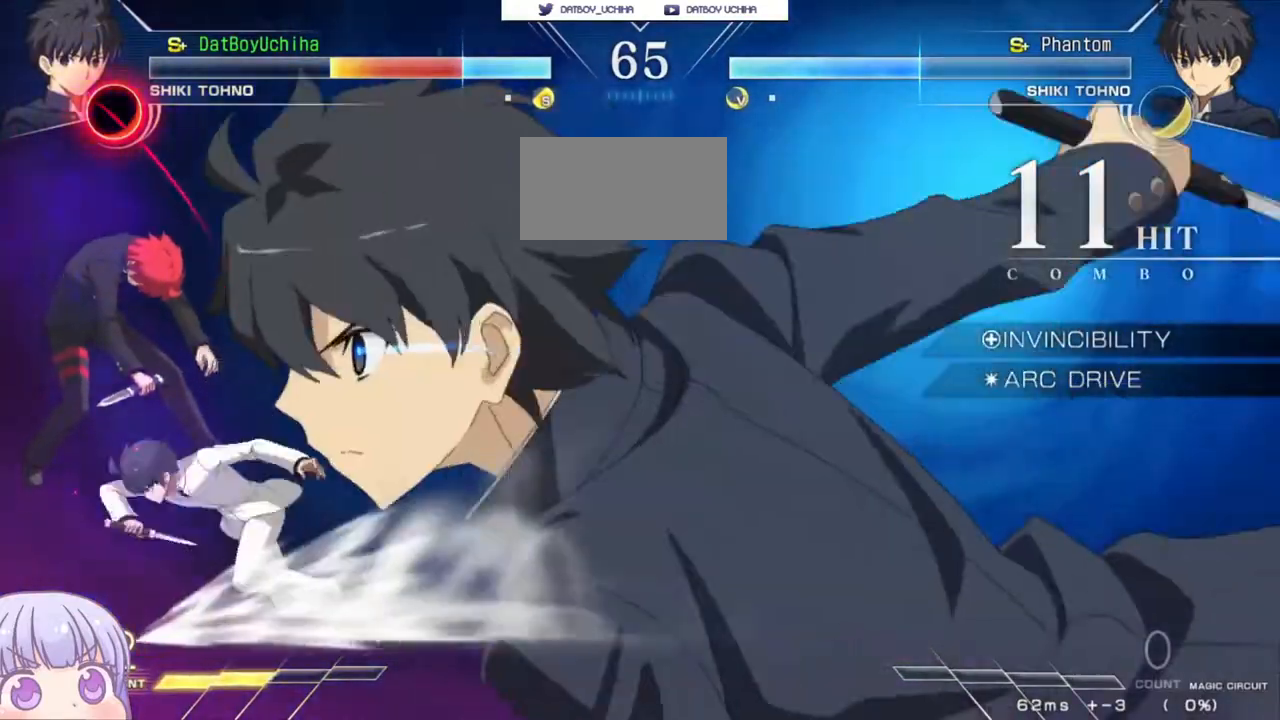
{"buttons": [], "left_stick": "center", "events": []}
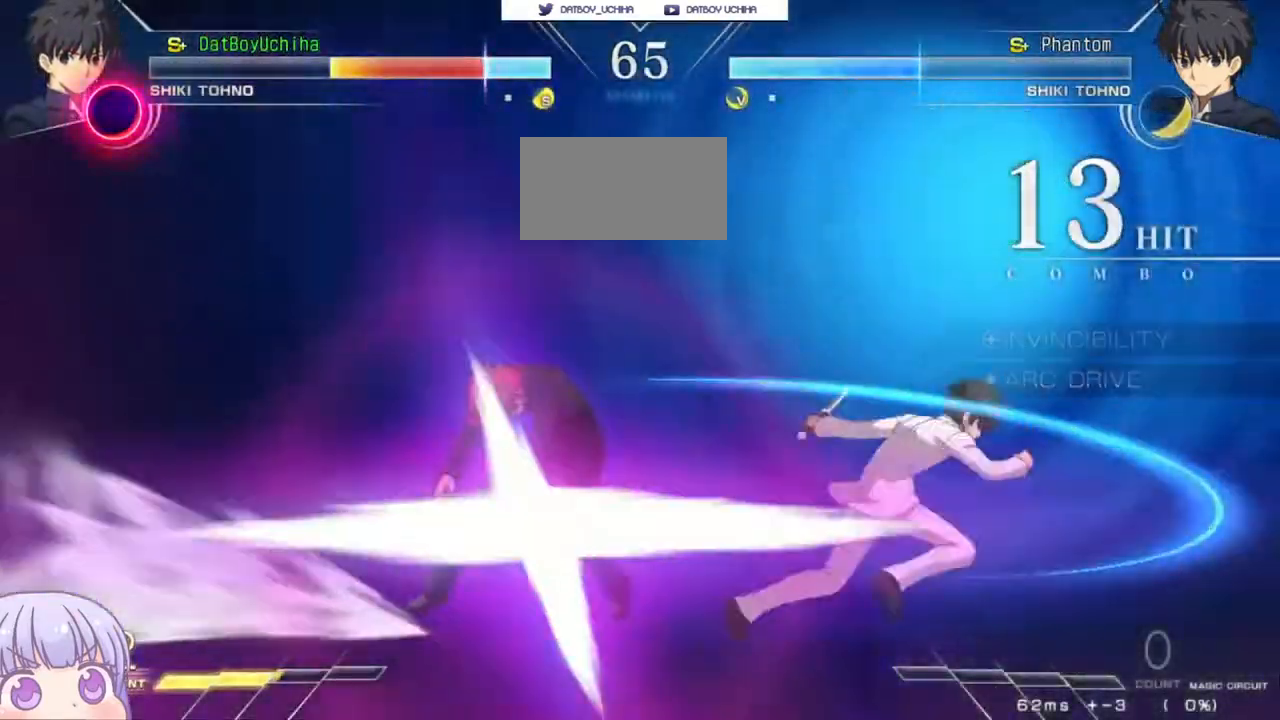
{"buttons": [], "left_stick": "center", "events": []}
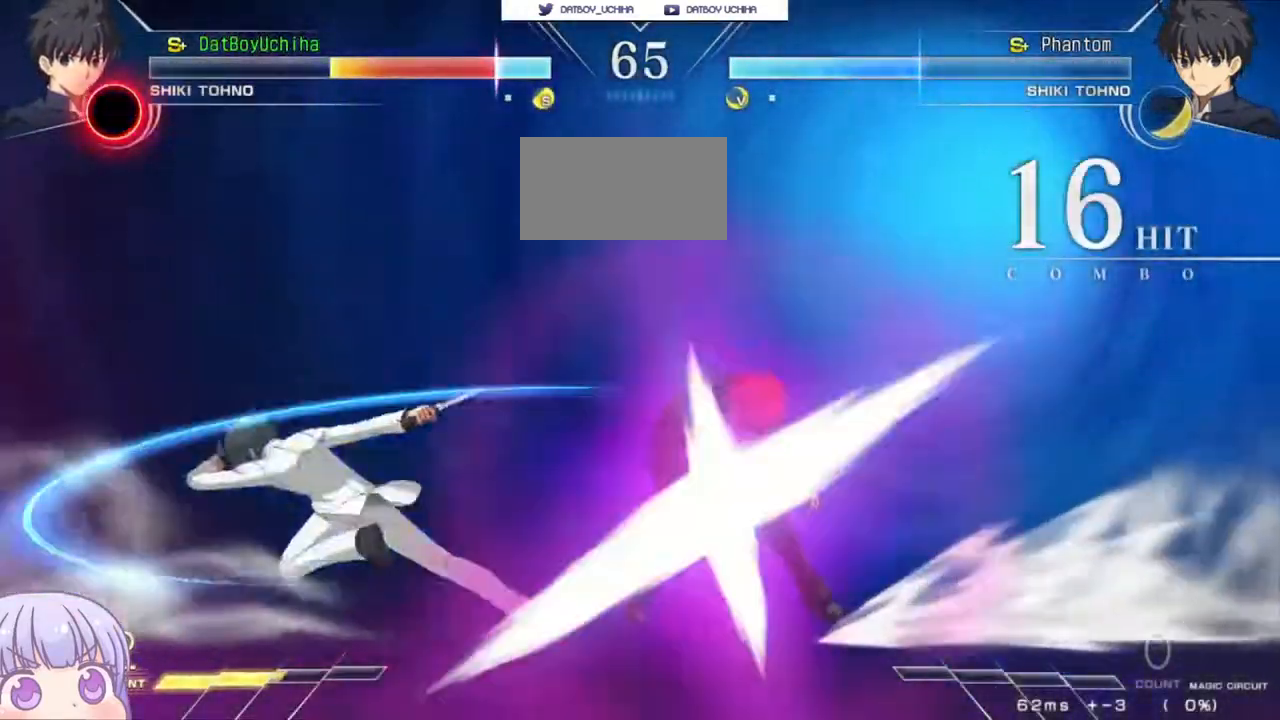
{"buttons": [], "left_stick": "center", "events": []}
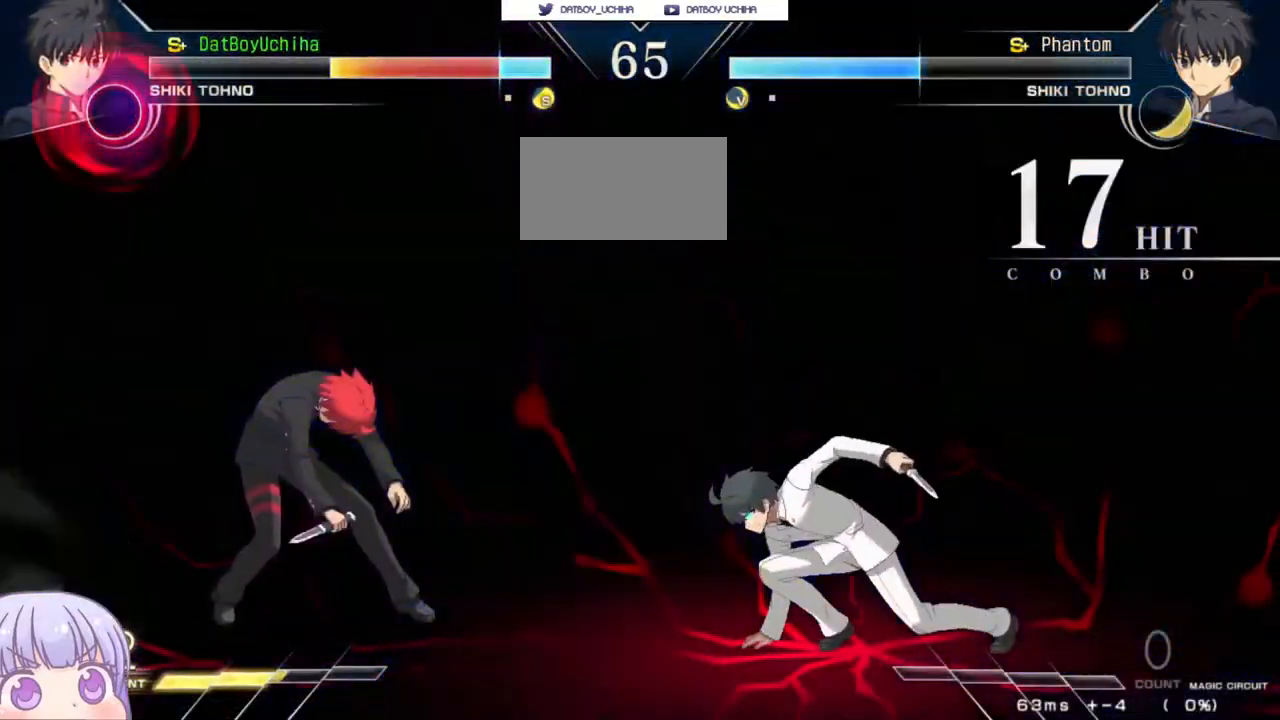
{"buttons": [], "left_stick": "center", "events": []}
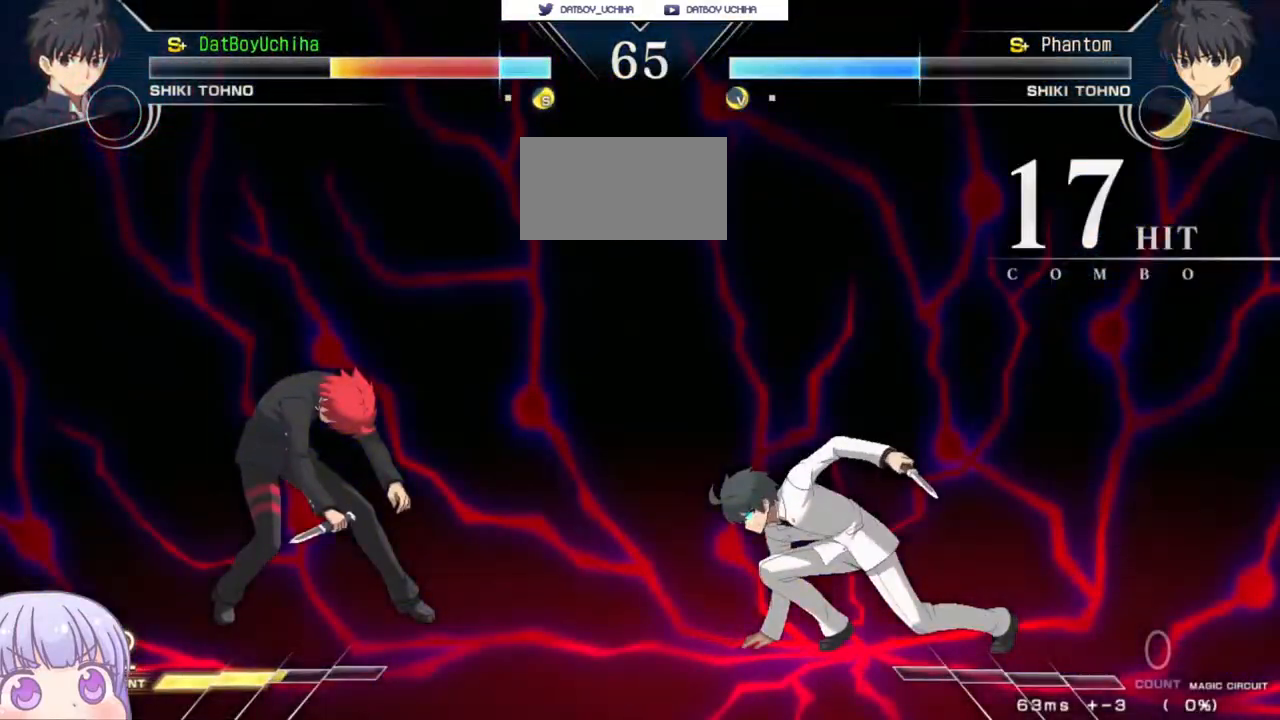
{"buttons": [], "left_stick": "center", "events": []}
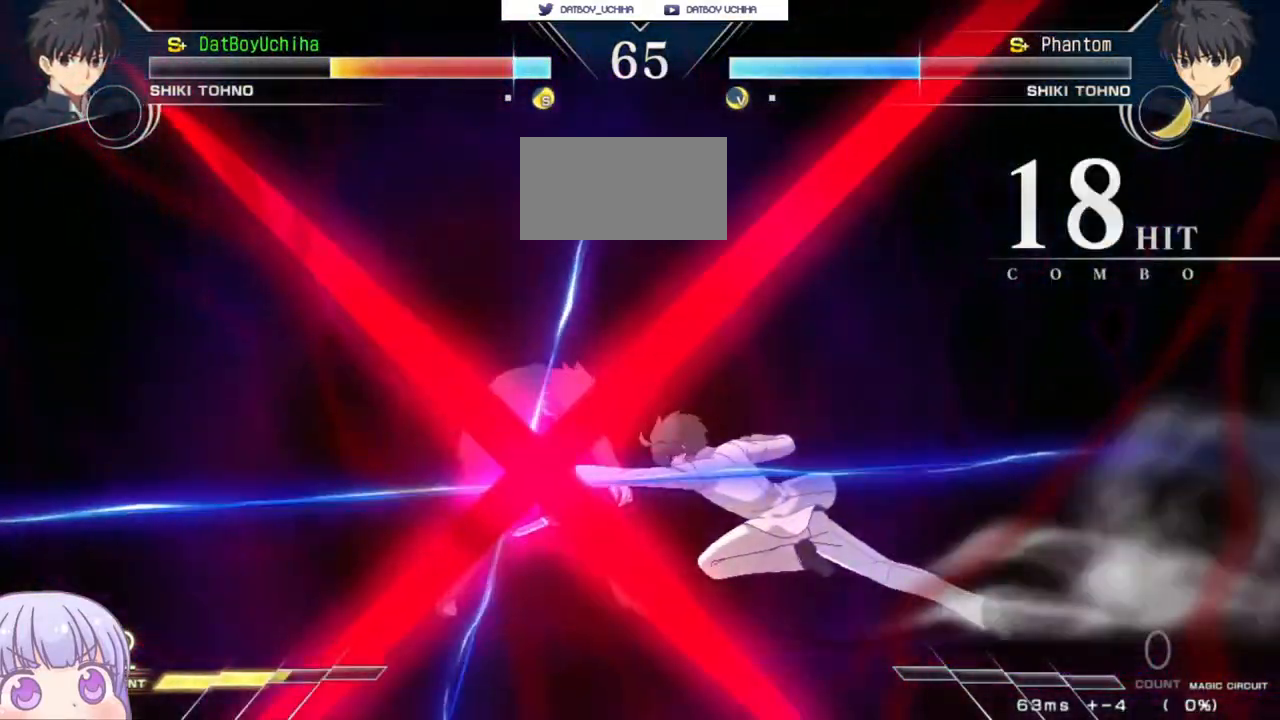
{"buttons": [], "left_stick": "center"}
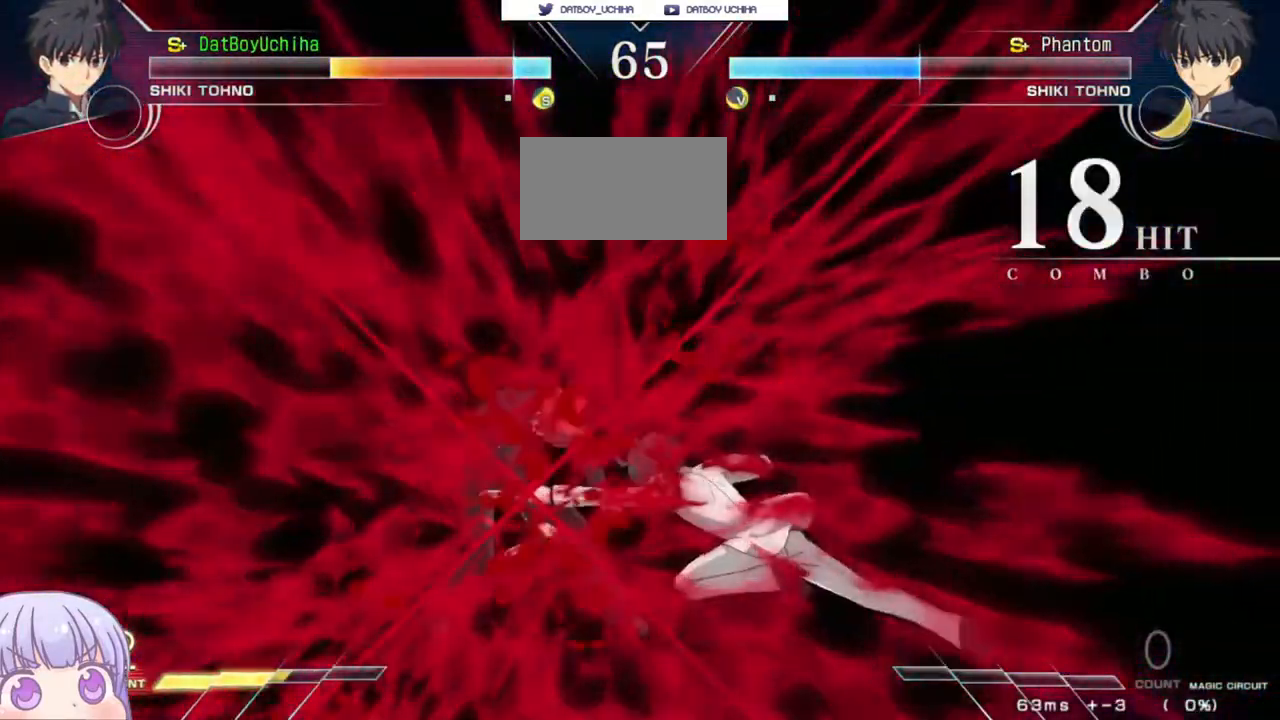
{"buttons": [], "left_stick": "center", "events": []}
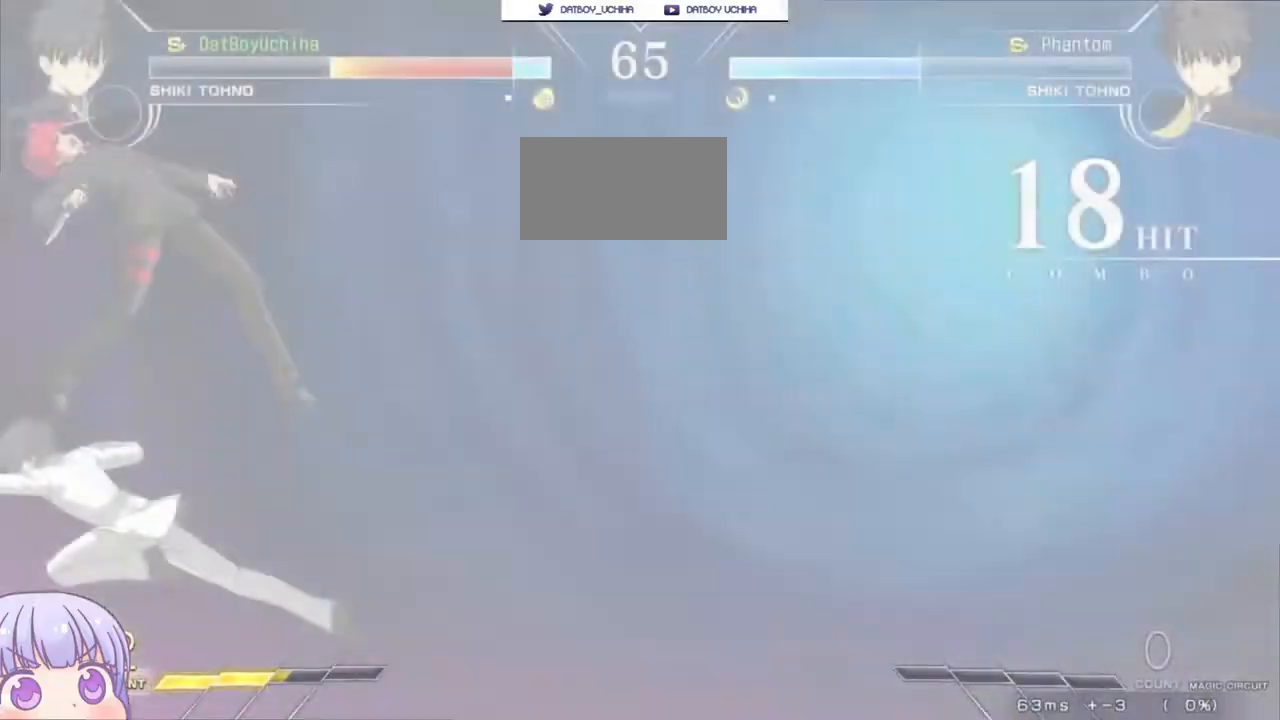
{"buttons": [], "left_stick": "center", "events": []}
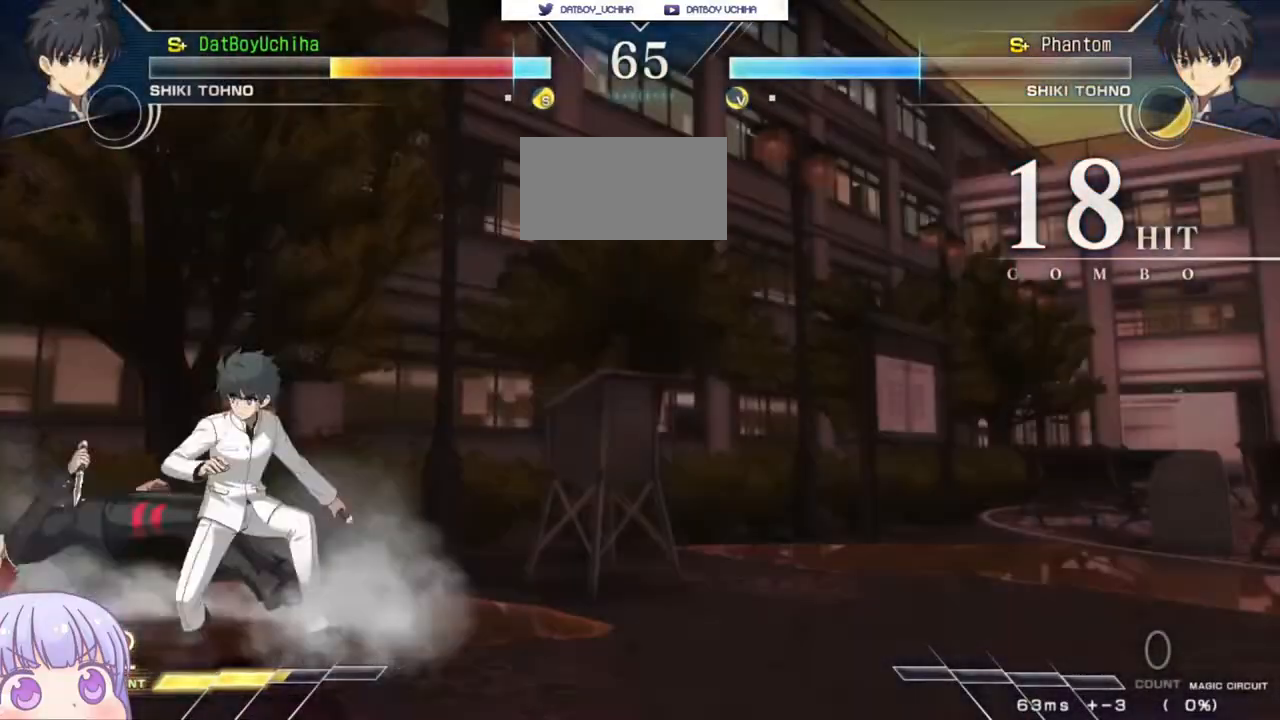
{"buttons": [], "left_stick": "down-left", "events": [[233, "left_stick", "down-left"]]}
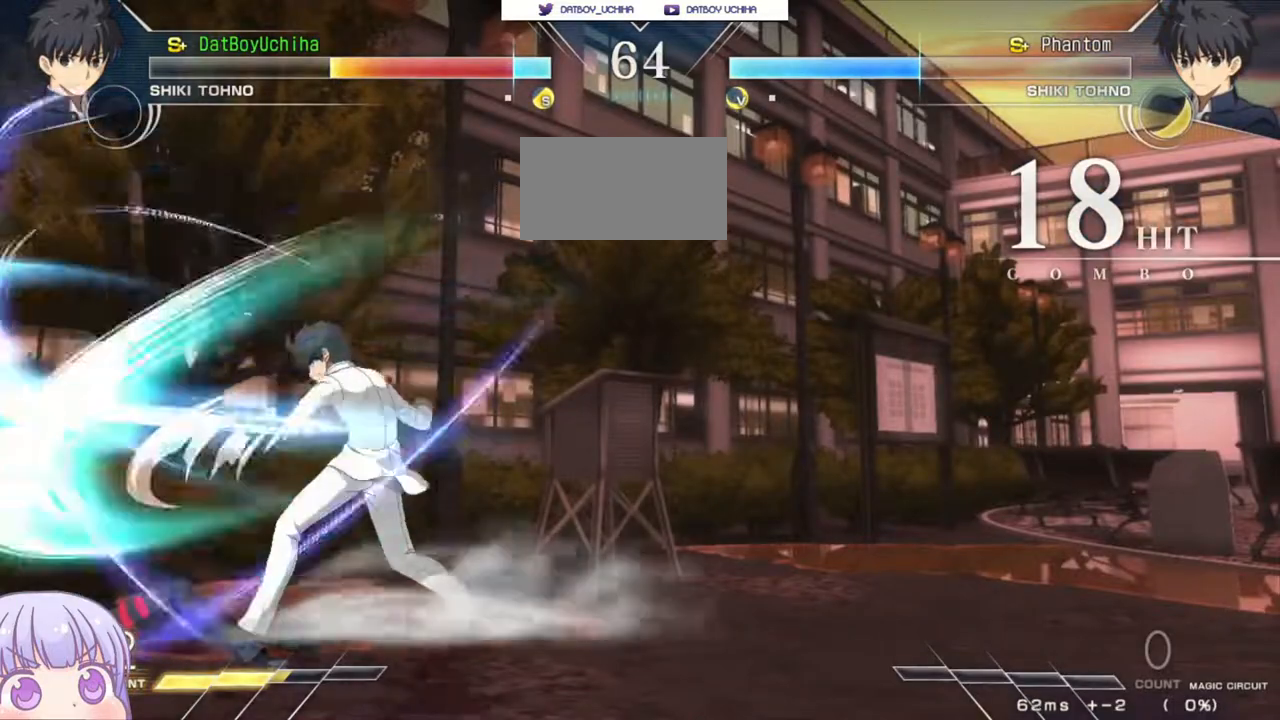
{"buttons": [], "left_stick": "down-left", "events": []}
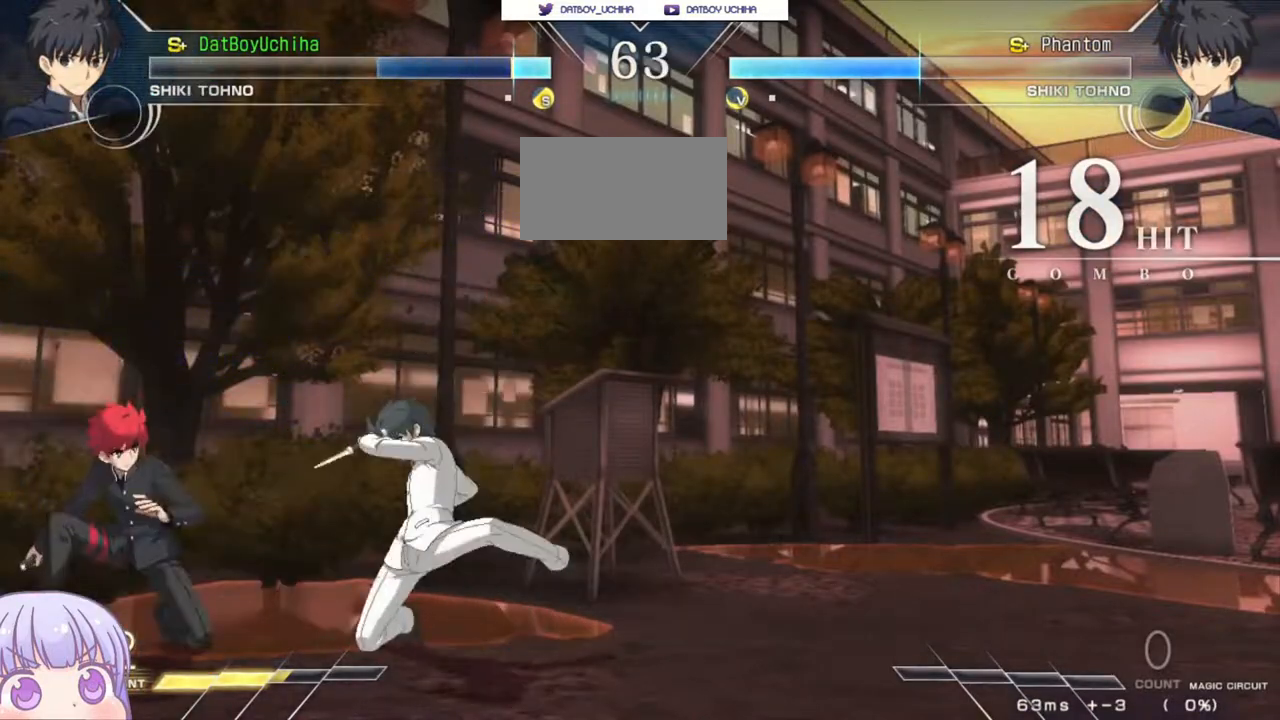
{"buttons": [], "left_stick": "down-left", "events": []}
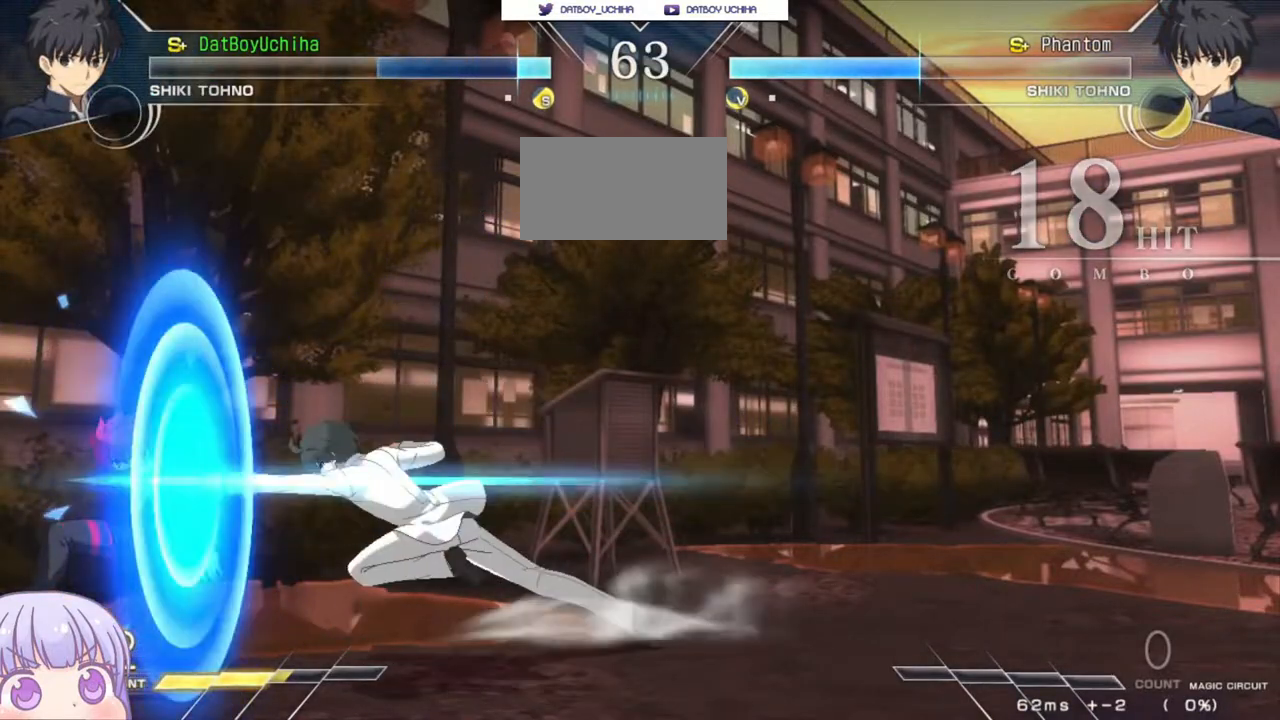
{"buttons": [], "left_stick": "down-left", "events": []}
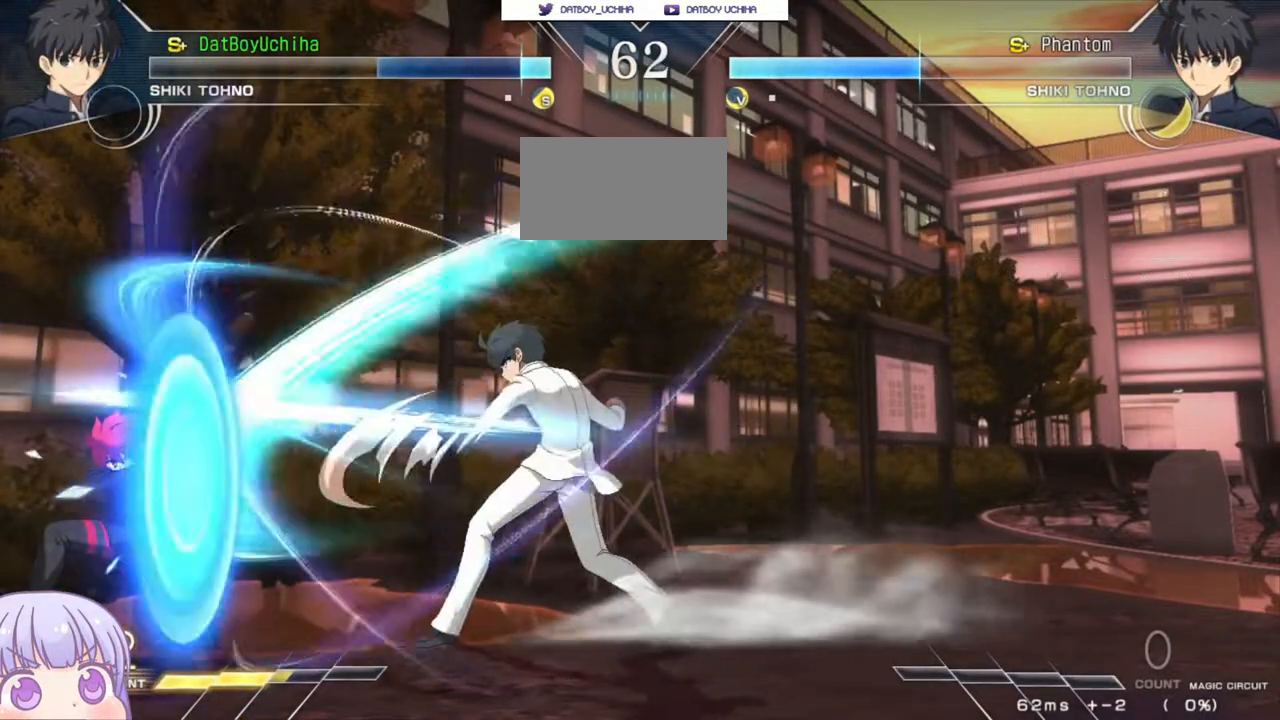
{"buttons": [], "left_stick": "down-left", "events": []}
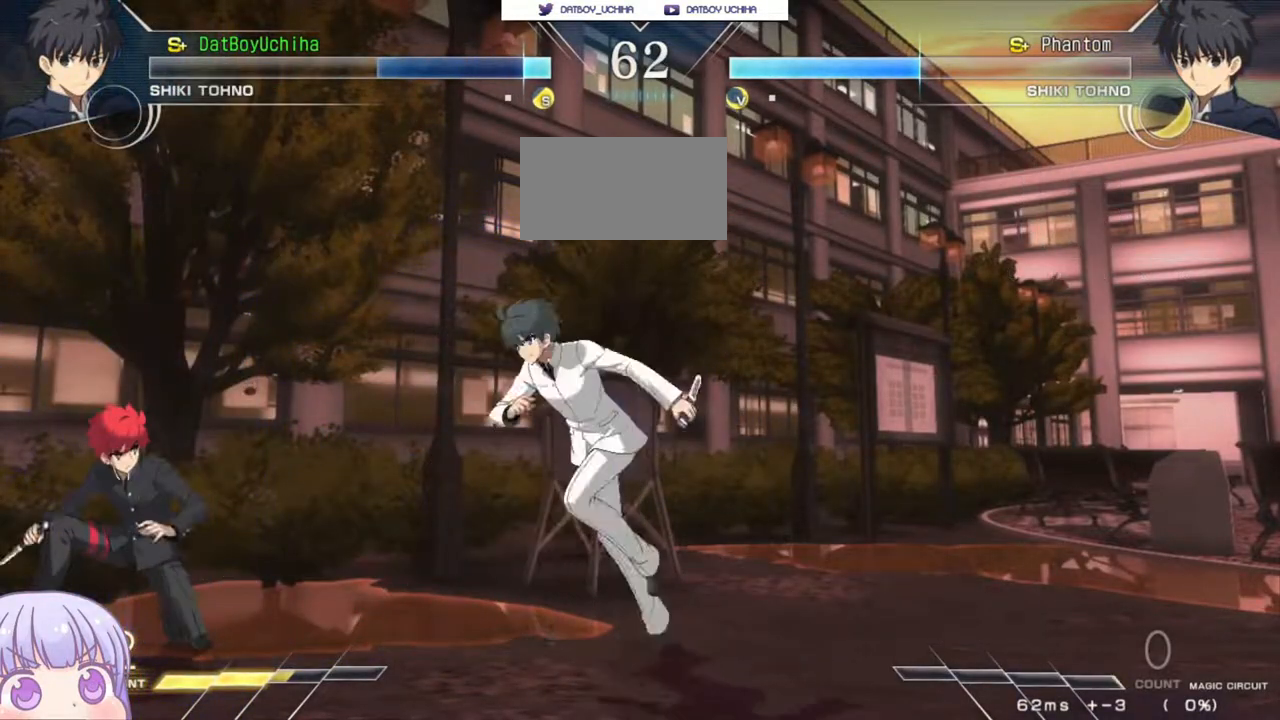
{"buttons": ["SQUARE"], "left_stick": "down-left", "events": [[500, "SQUARE", "down"]]}
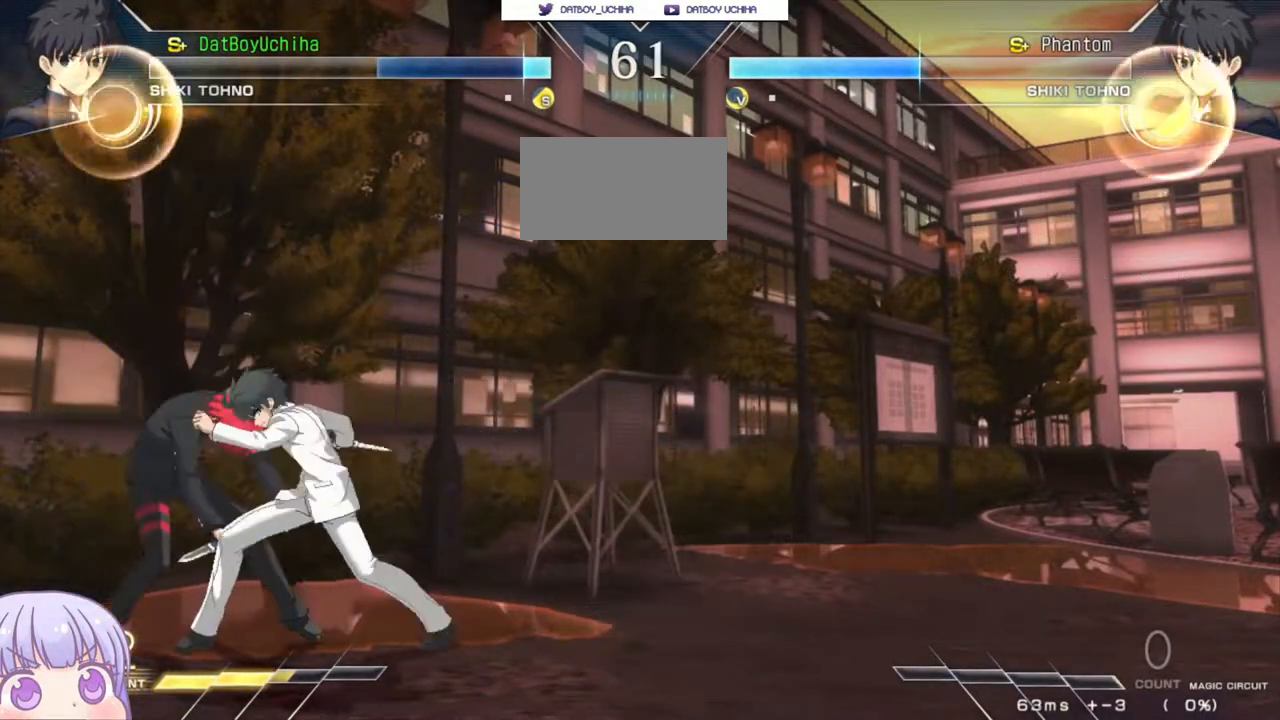
{"buttons": [], "left_stick": "center", "events": [[83, "SQUARE", "up"], [417, "left_stick", "center"]]}
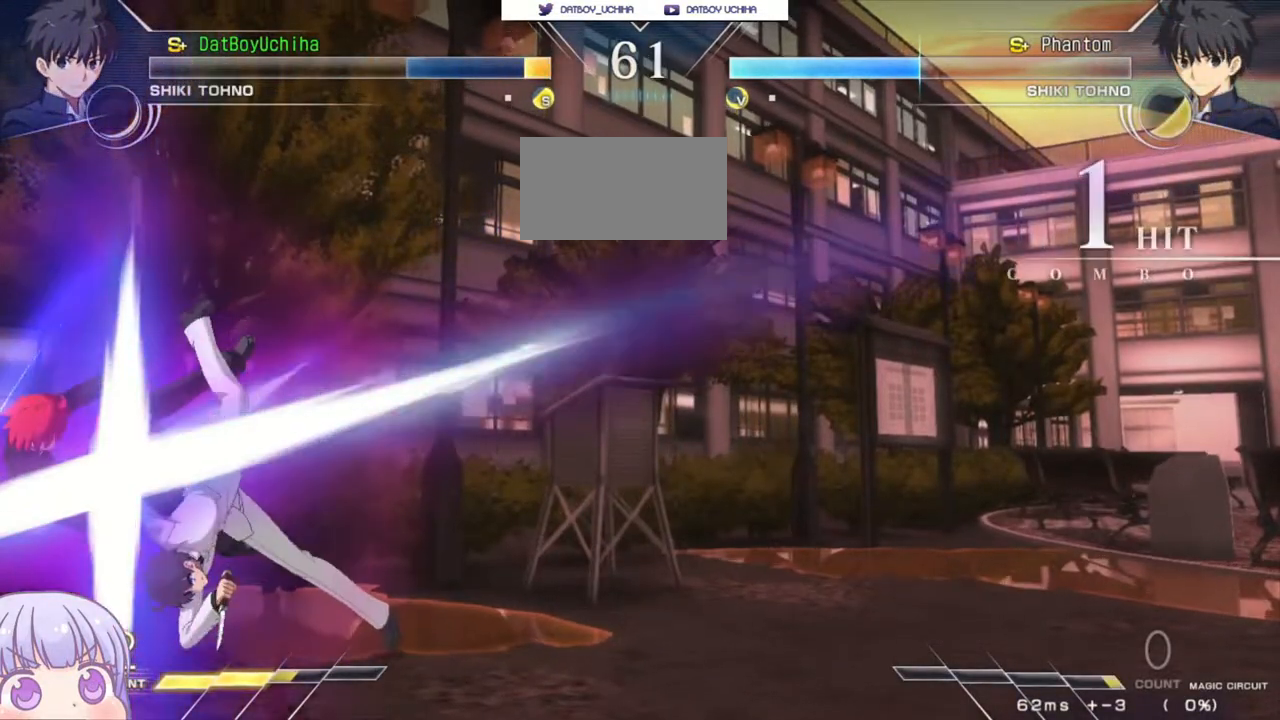
{"buttons": [], "left_stick": "center", "events": [[33, "CROSS", "down"], [50, "SQUARE", "down"], [67, "TRIANGLE", "down"], [183, "TRIANGLE", "up"], [200, "CROSS", "up"], [200, "SQUARE", "up"]]}
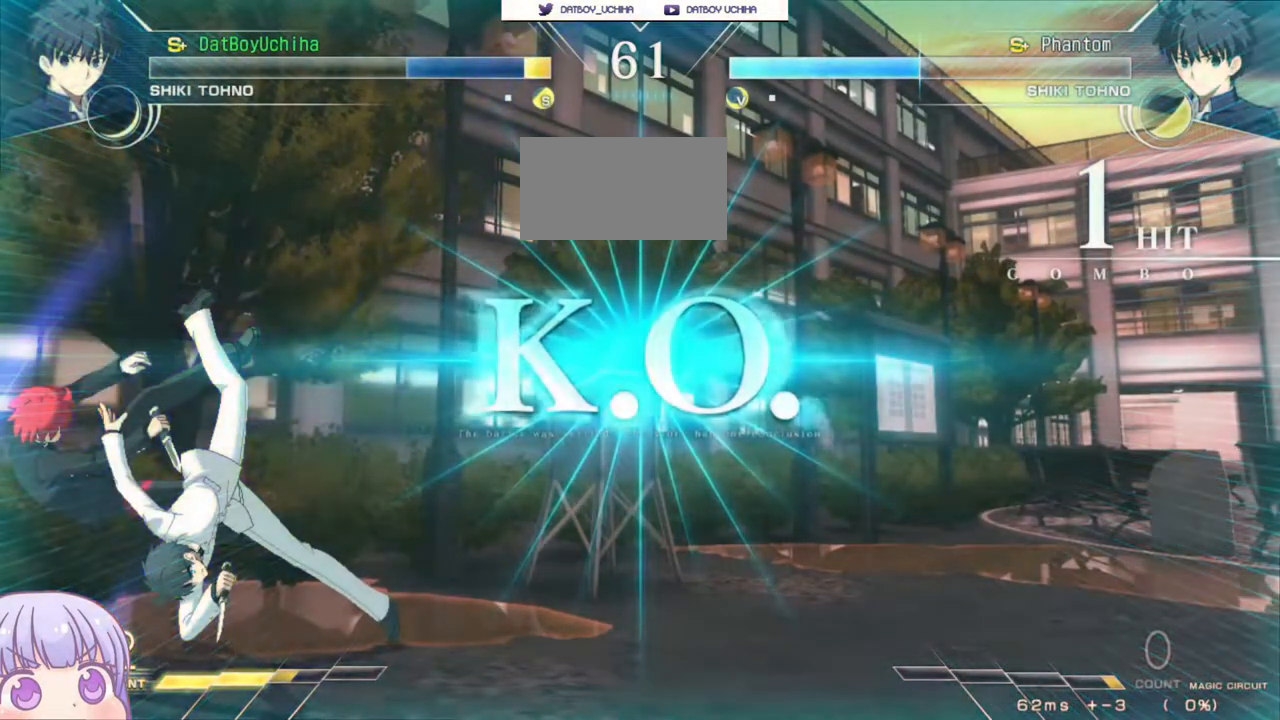
{"buttons": ["CROSS", "SQUARE", "TRIANGLE", "R1"], "left_stick": "center", "events": [[417, "CROSS", "down"], [417, "SQUARE", "down"], [433, "R1", "down"], [433, "TRIANGLE", "down"], [467, "R1", "up"], [483, "R1", "down"]]}
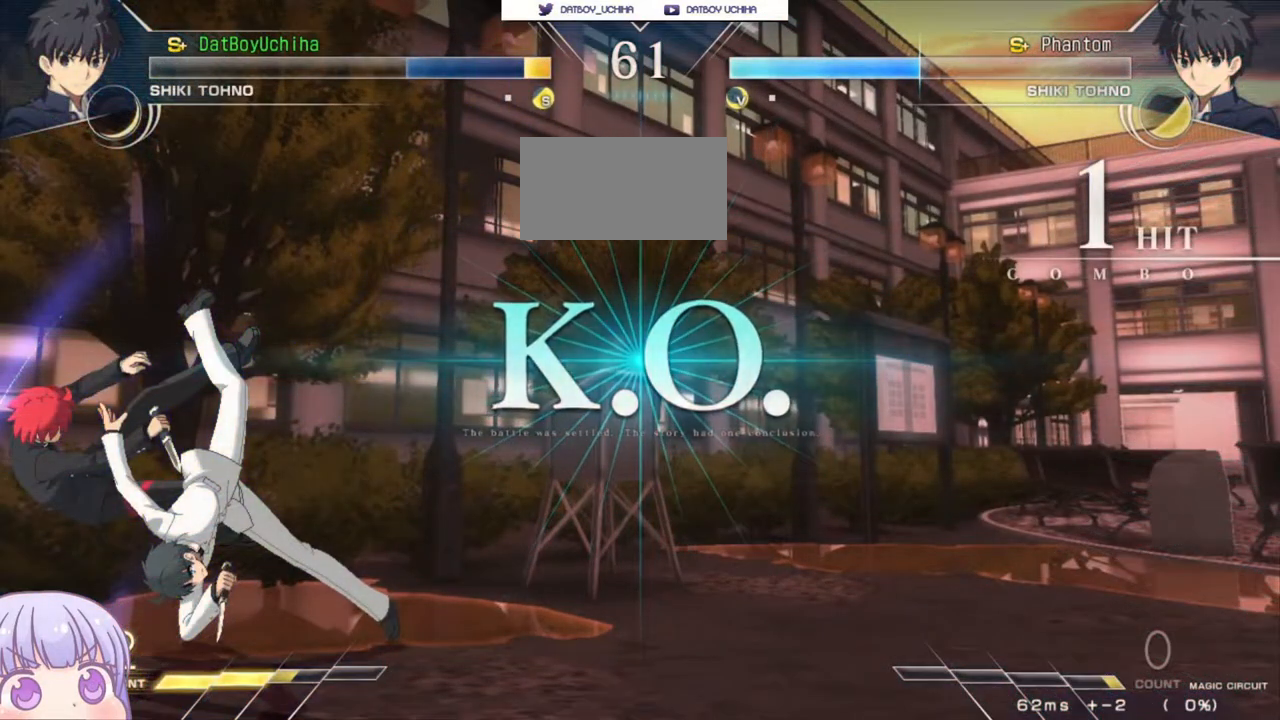
{"buttons": [], "left_stick": "center", "events": [[300, "CROSS", "up"], [317, "TRIANGLE", "up"], [333, "SQUARE", "up"], [367, "R1", "up"]]}
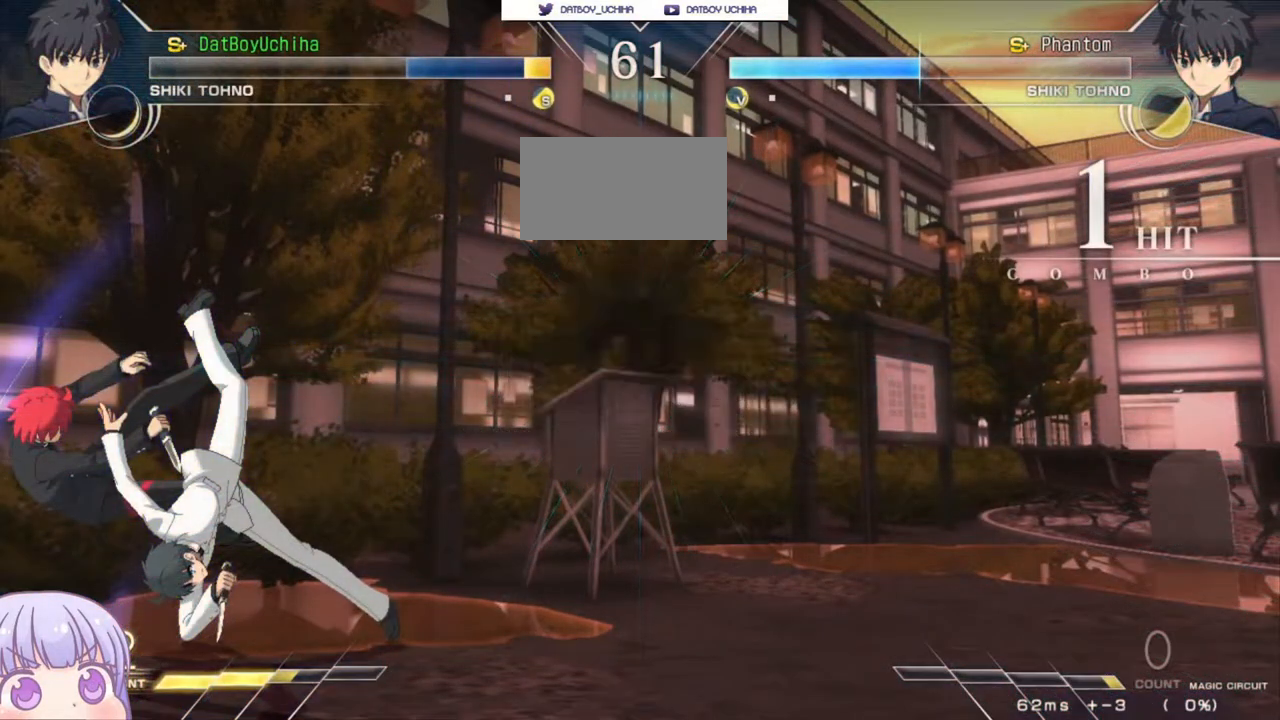
{"buttons": [], "left_stick": "center", "events": []}
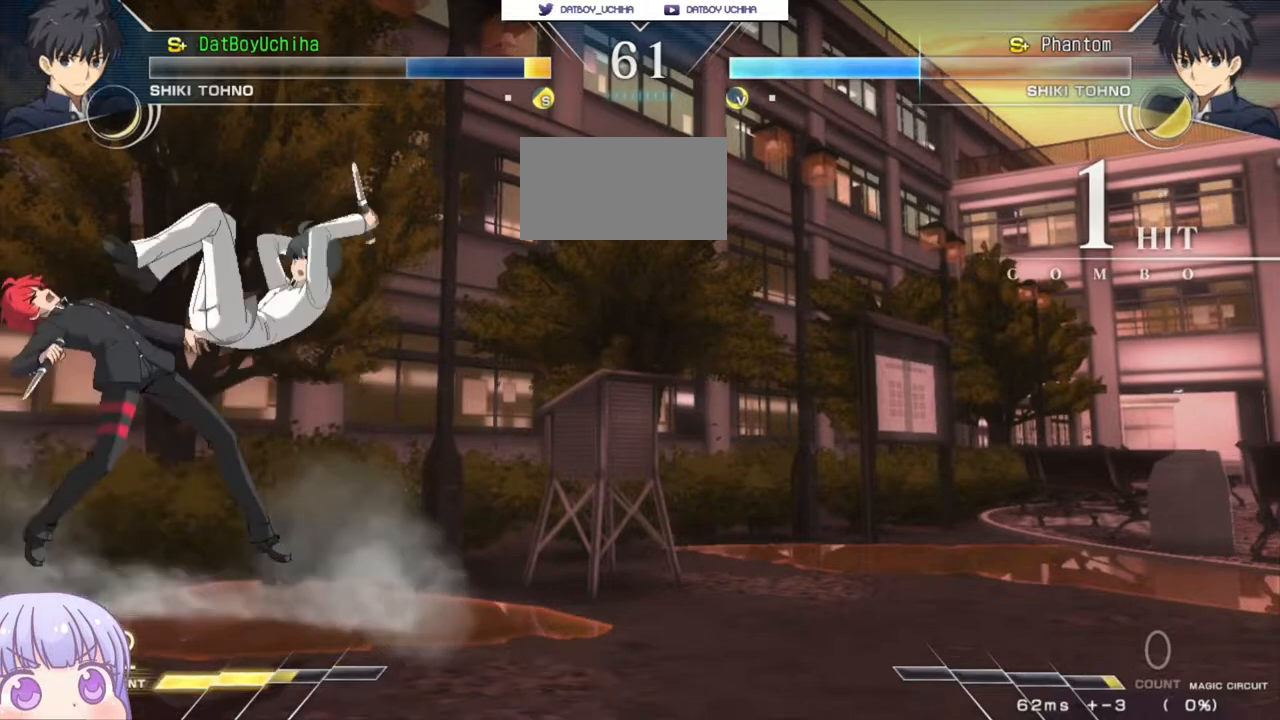
{"buttons": [], "left_stick": "center", "events": []}
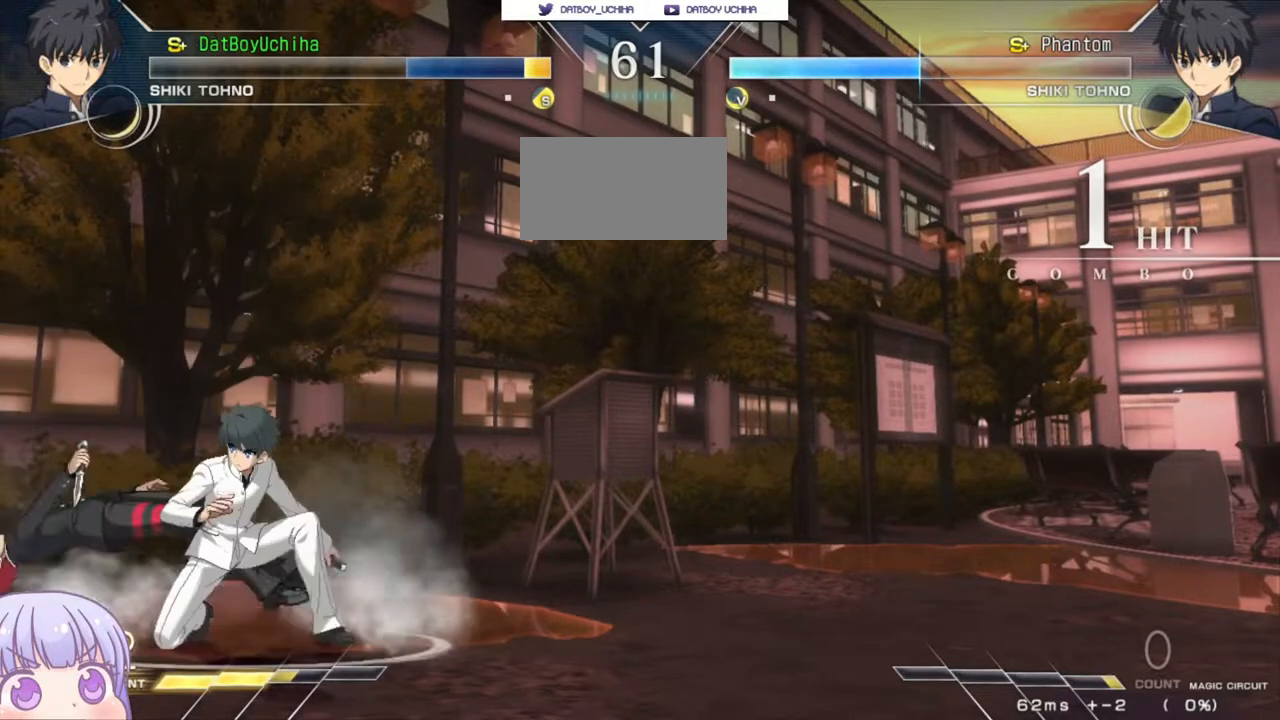
{"buttons": [], "left_stick": "center", "events": []}
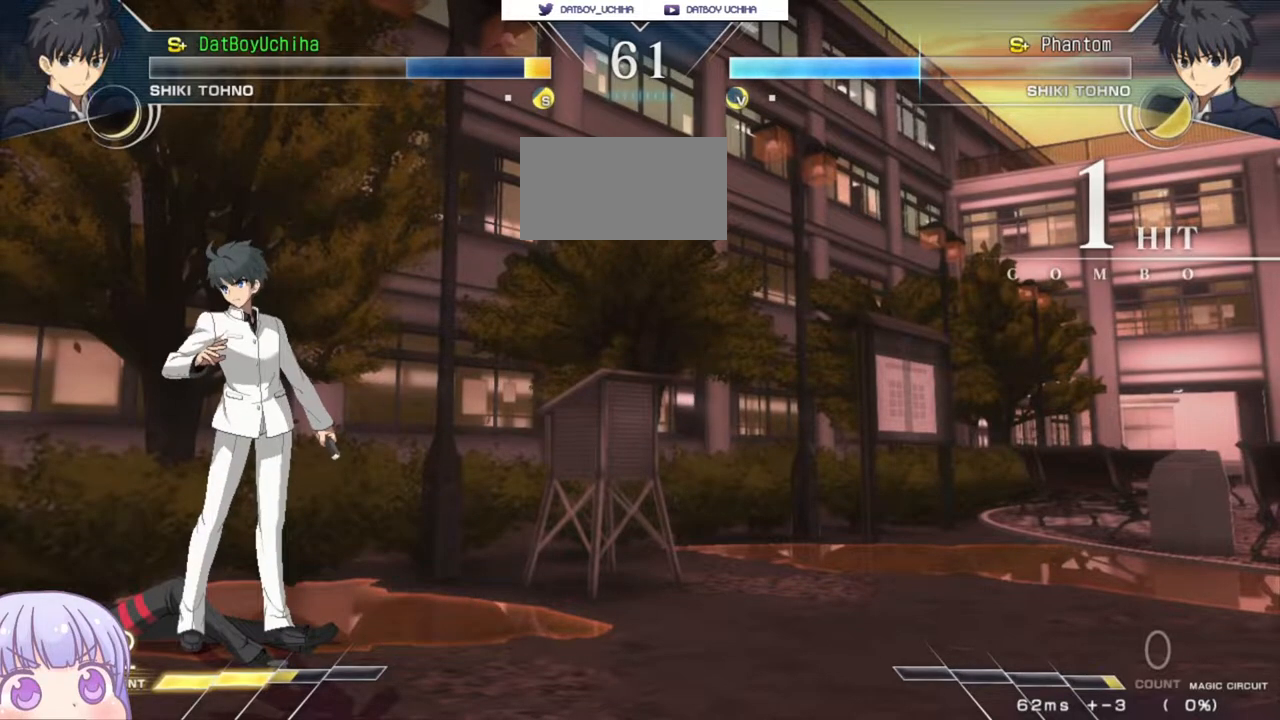
{"buttons": ["SQUARE", "TRIANGLE", "R1"], "left_stick": "center", "events": [[150, "CROSS", "down"], [167, "SQUARE", "down"], [183, "TRIANGLE", "down"], [250, "CROSS", "up"], [250, "R1", "down"], [300, "SQUARE", "up"], [317, "TRIANGLE", "up"], [350, "CROSS", "down"], [383, "SQUARE", "down"], [417, "TRIANGLE", "down"], [433, "R1", "up"], [467, "CROSS", "up"], [467, "R1", "down"]]}
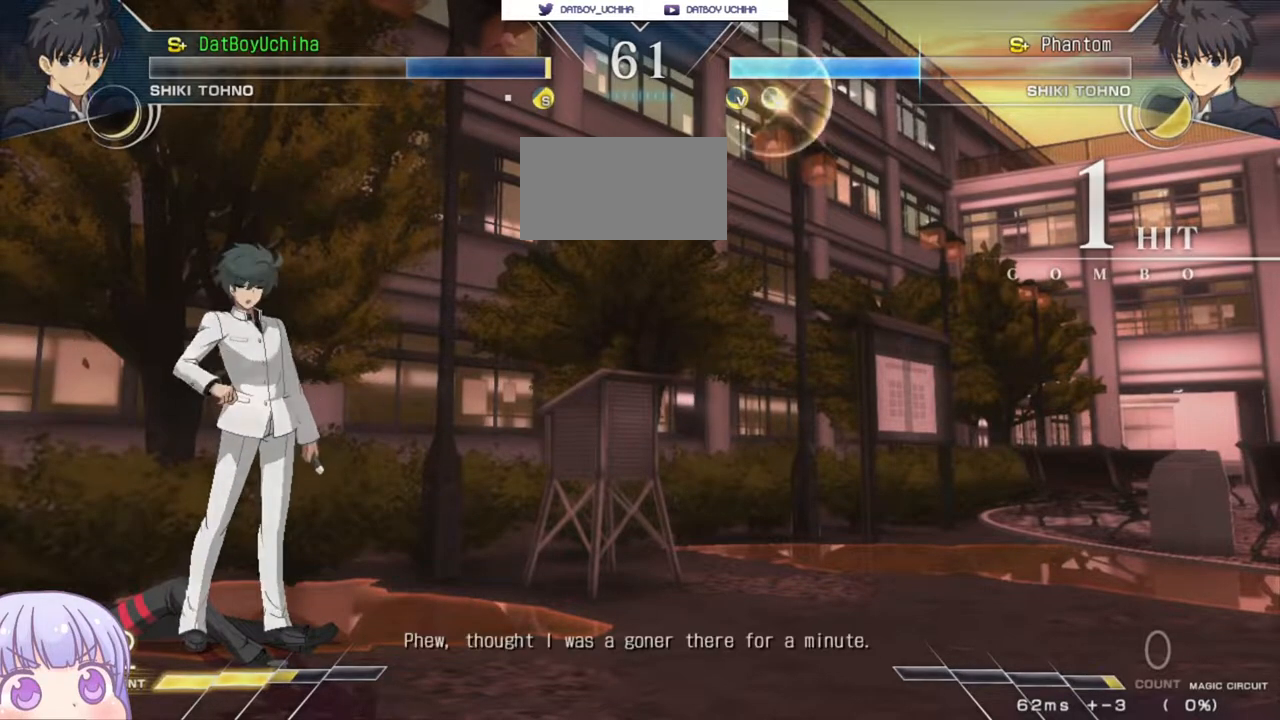
{"buttons": [], "left_stick": "center", "events": [[17, "SQUARE", "up"], [17, "TRIANGLE", "up"], [67, "CROSS", "down"], [100, "SQUARE", "down"], [117, "TRIANGLE", "down"], [133, "R1", "up"], [167, "CROSS", "up"], [200, "R1", "down"], [217, "SQUARE", "up"], [217, "TRIANGLE", "up"], [250, "R1", "up"]]}